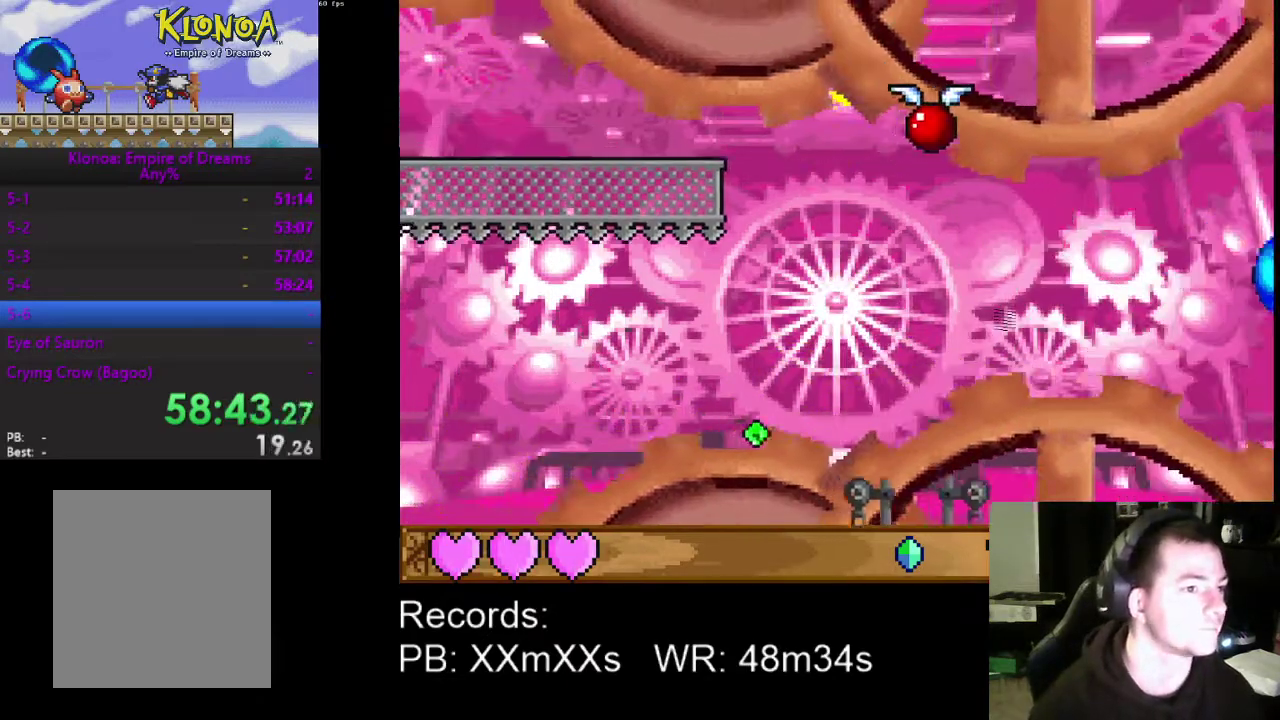
Gameplay with a controller (Xbox layout); each line is a JSON object with the inputs held at the frame after it. "events" lists button and stick changes between this image and that frame as [ms after this image, input, new state], when the widget could be followed in between. Not read: R3 right_stick.
{"buttons": ["DPAD_LEFT"], "left_stick": "center", "events": []}
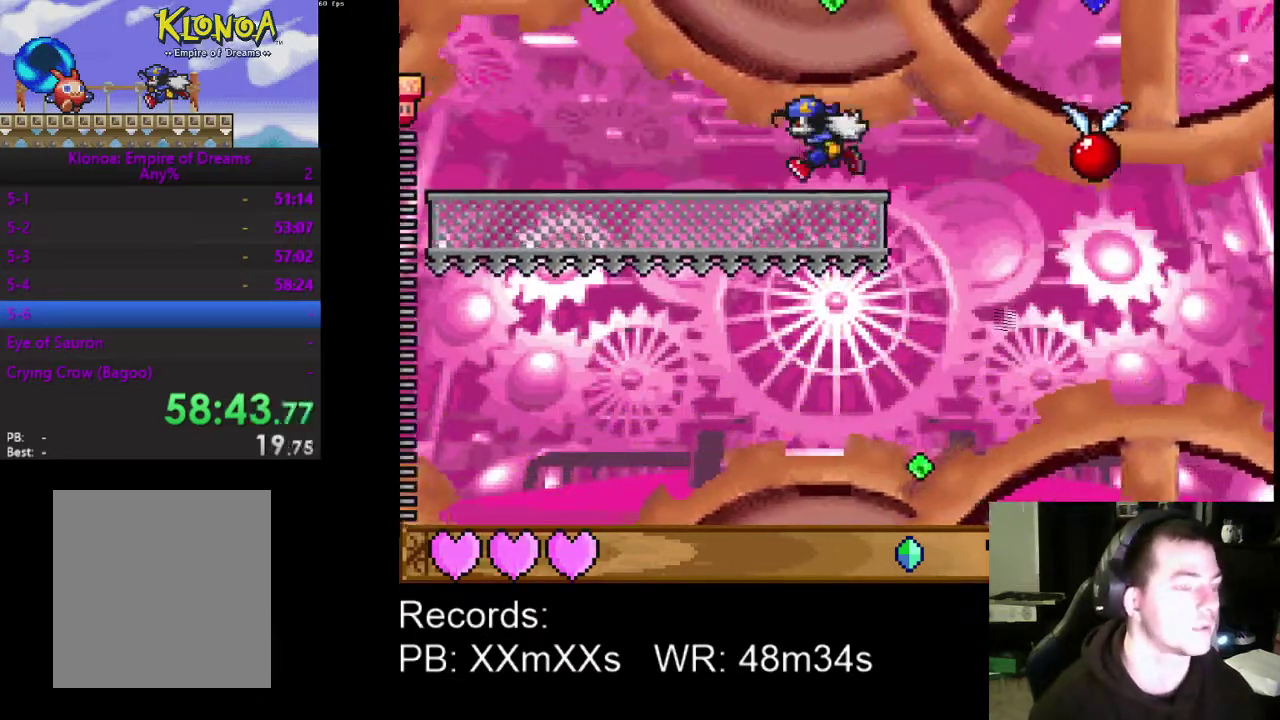
{"buttons": ["DPAD_LEFT"], "left_stick": "center", "events": []}
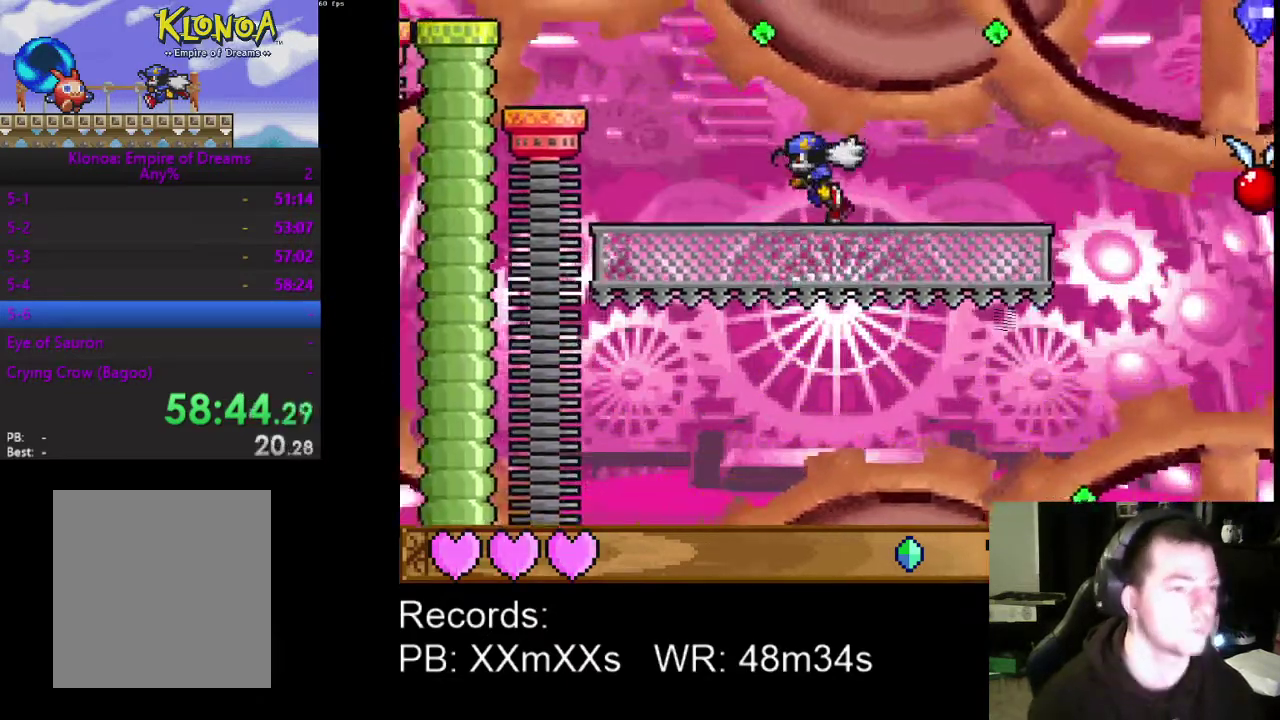
{"buttons": ["DPAD_LEFT"], "left_stick": "center", "events": [[300, "A", "down"], [467, "A", "up"]]}
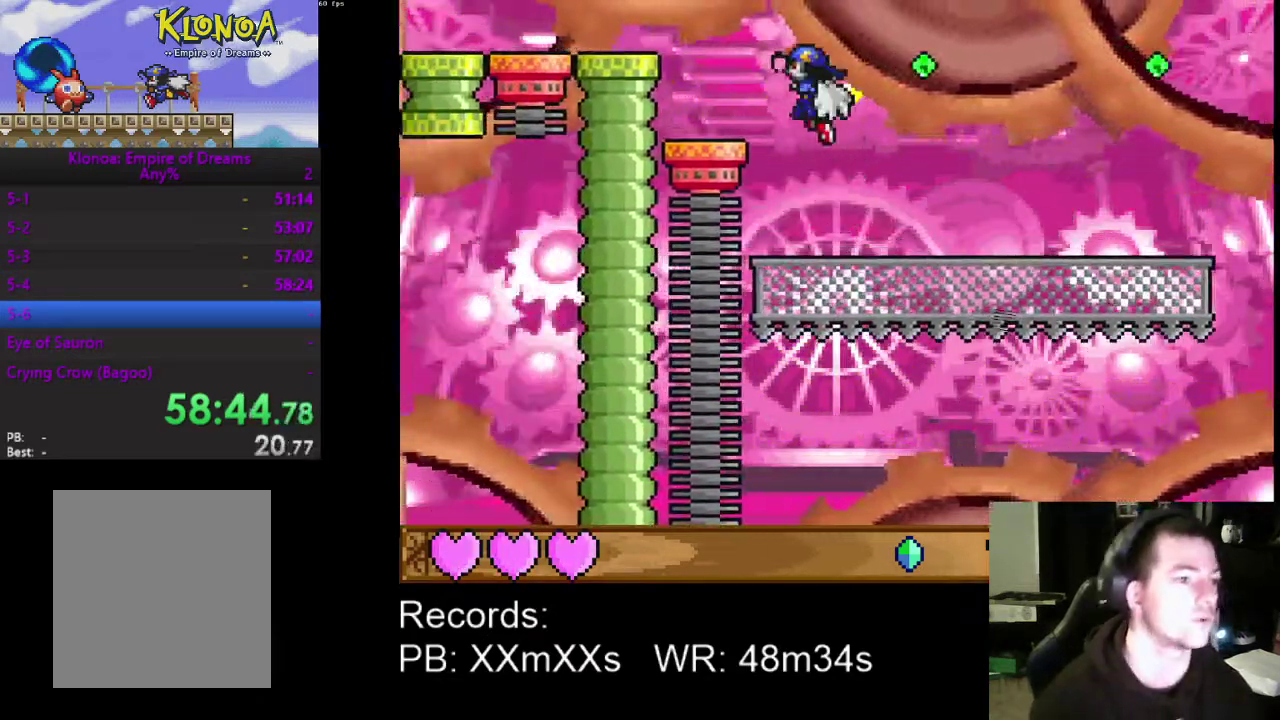
{"buttons": ["A", "DPAD_LEFT"], "left_stick": "center", "events": [[433, "A", "down"]]}
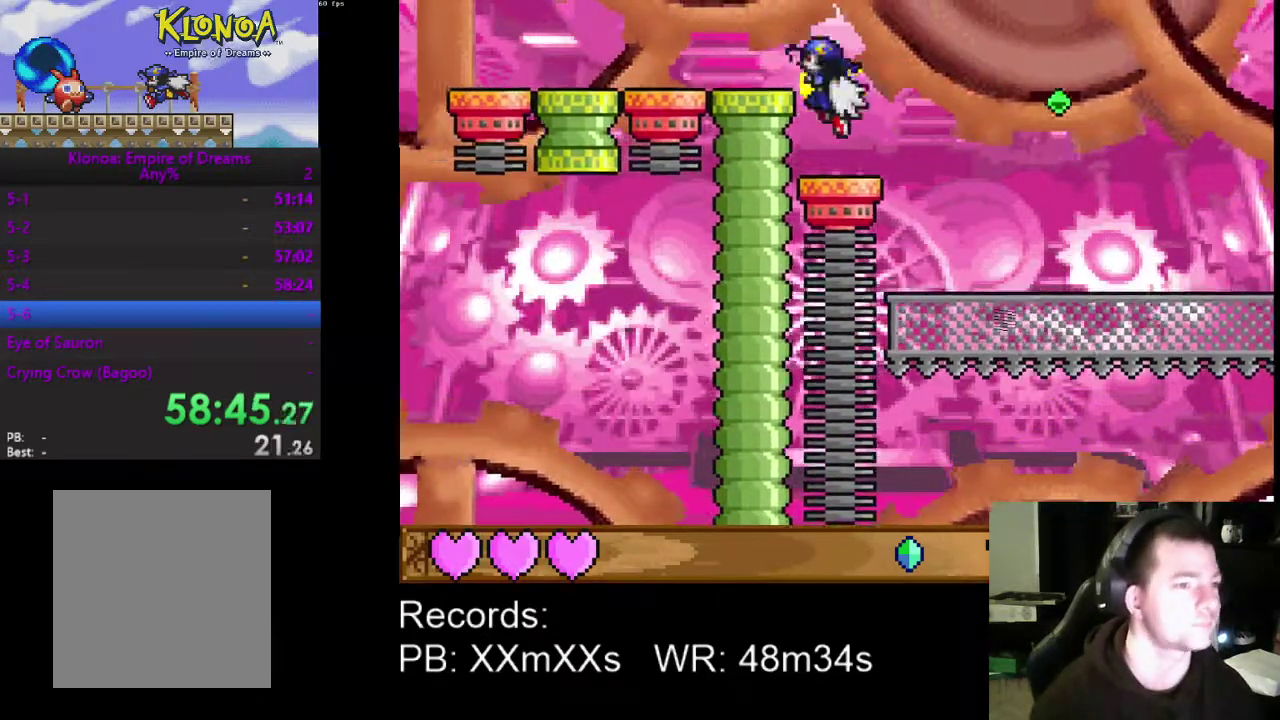
{"buttons": ["DPAD_LEFT"], "left_stick": "center", "events": [[67, "A", "up"]]}
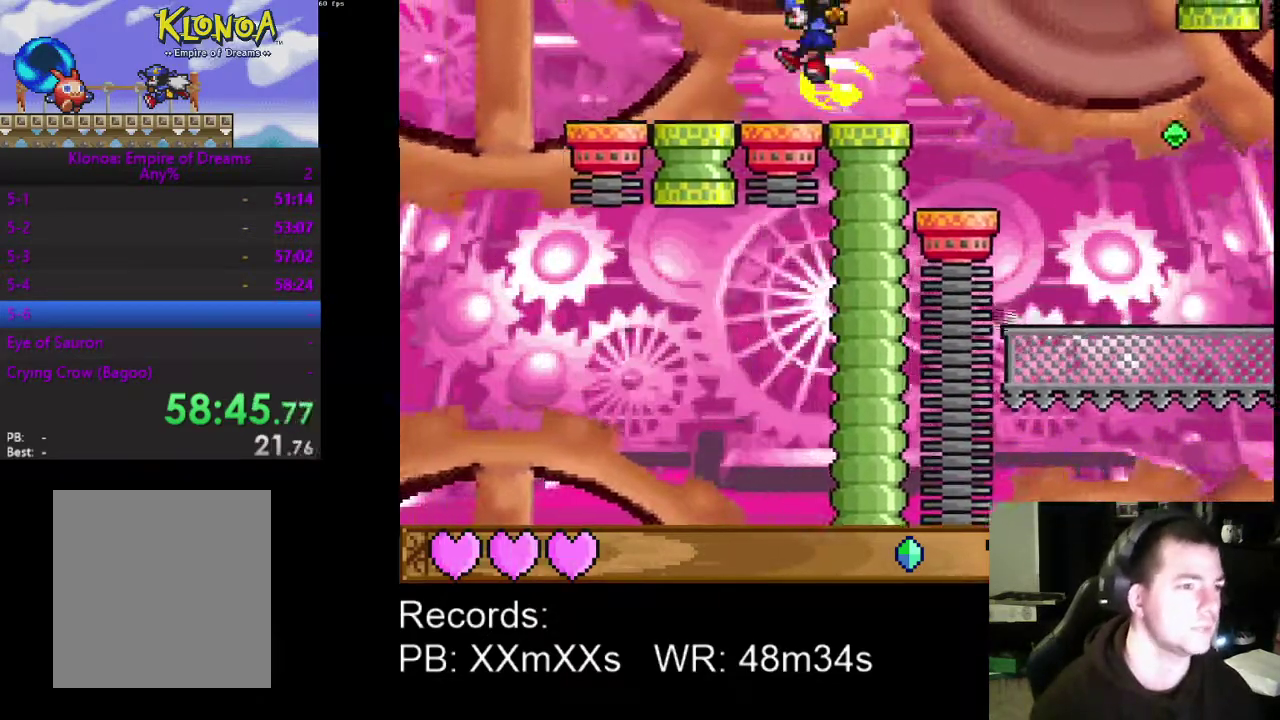
{"buttons": [], "left_stick": "center", "events": [[500, "DPAD_LEFT", "up"]]}
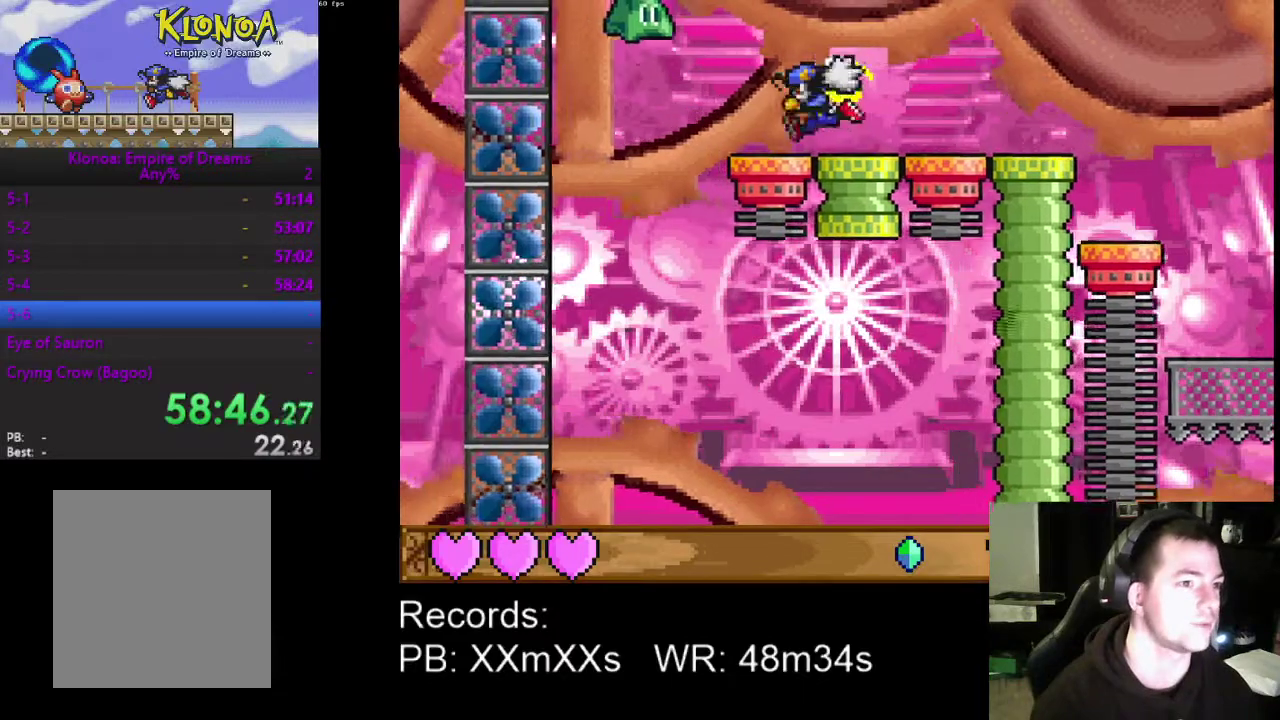
{"buttons": [], "left_stick": "center", "events": []}
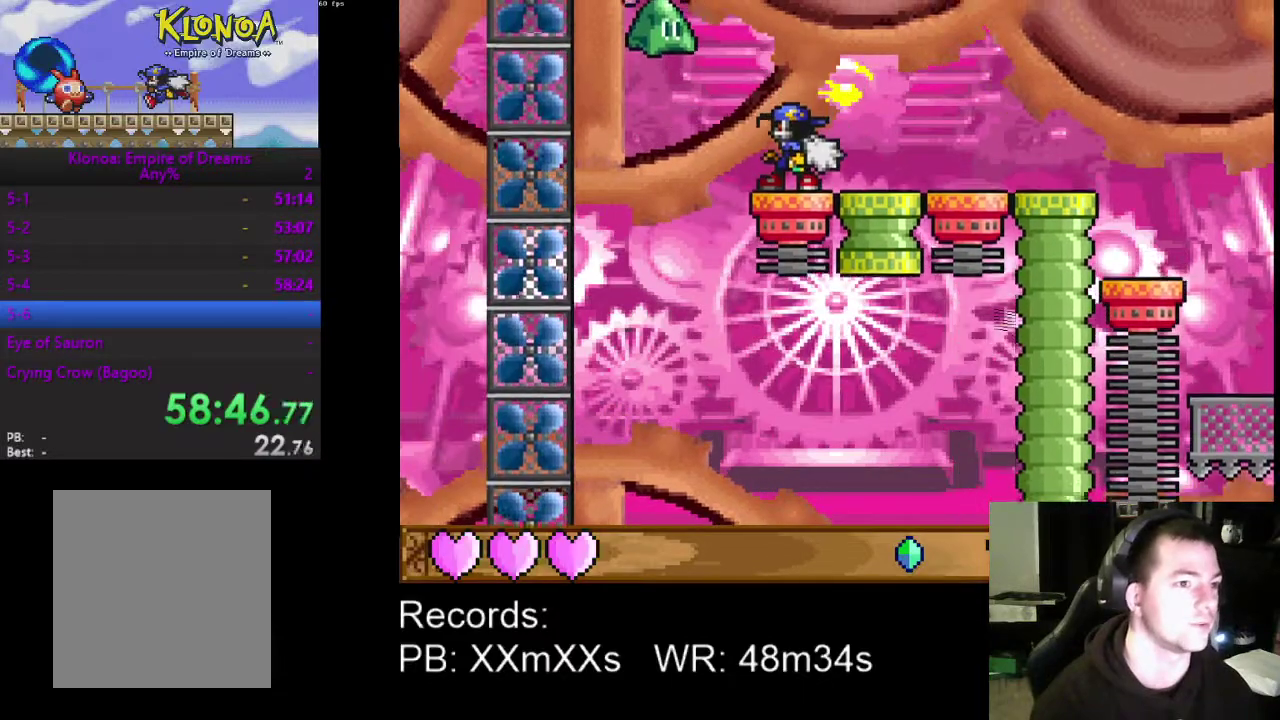
{"buttons": [], "left_stick": "center", "events": []}
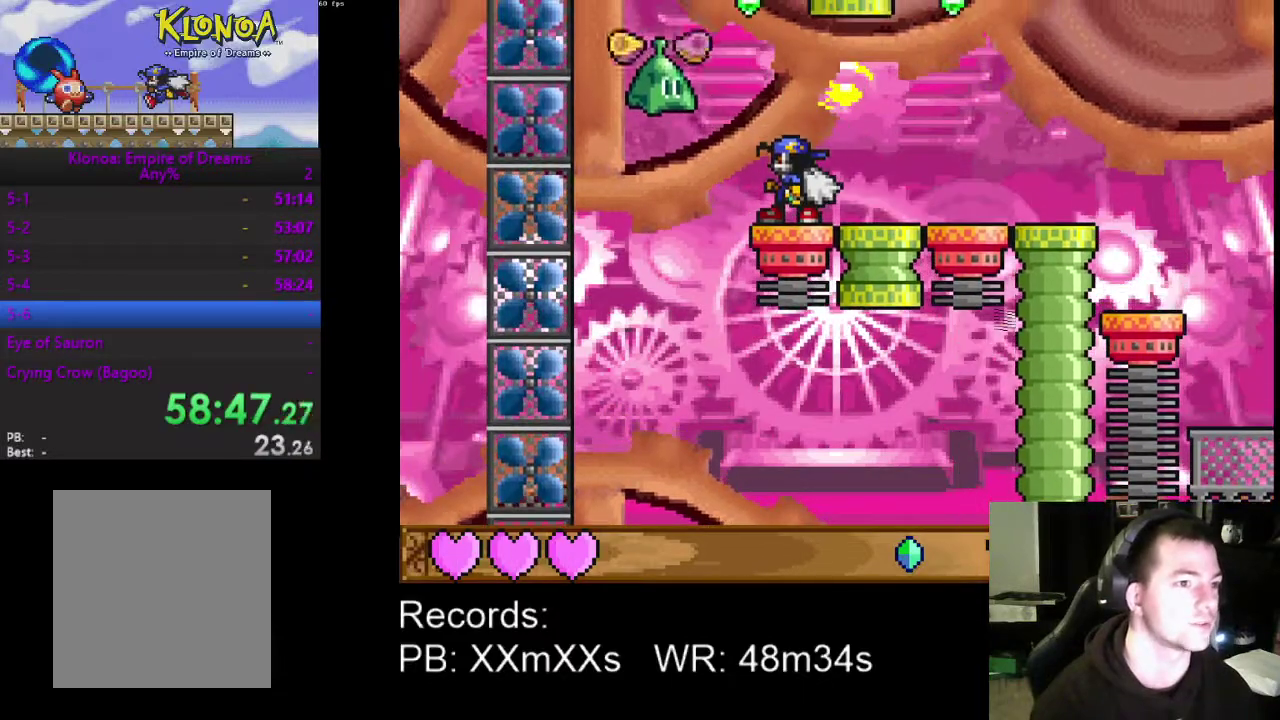
{"buttons": ["A", "DPAD_LEFT"], "left_stick": "center", "events": [[500, "A", "down"], [500, "DPAD_LEFT", "down"]]}
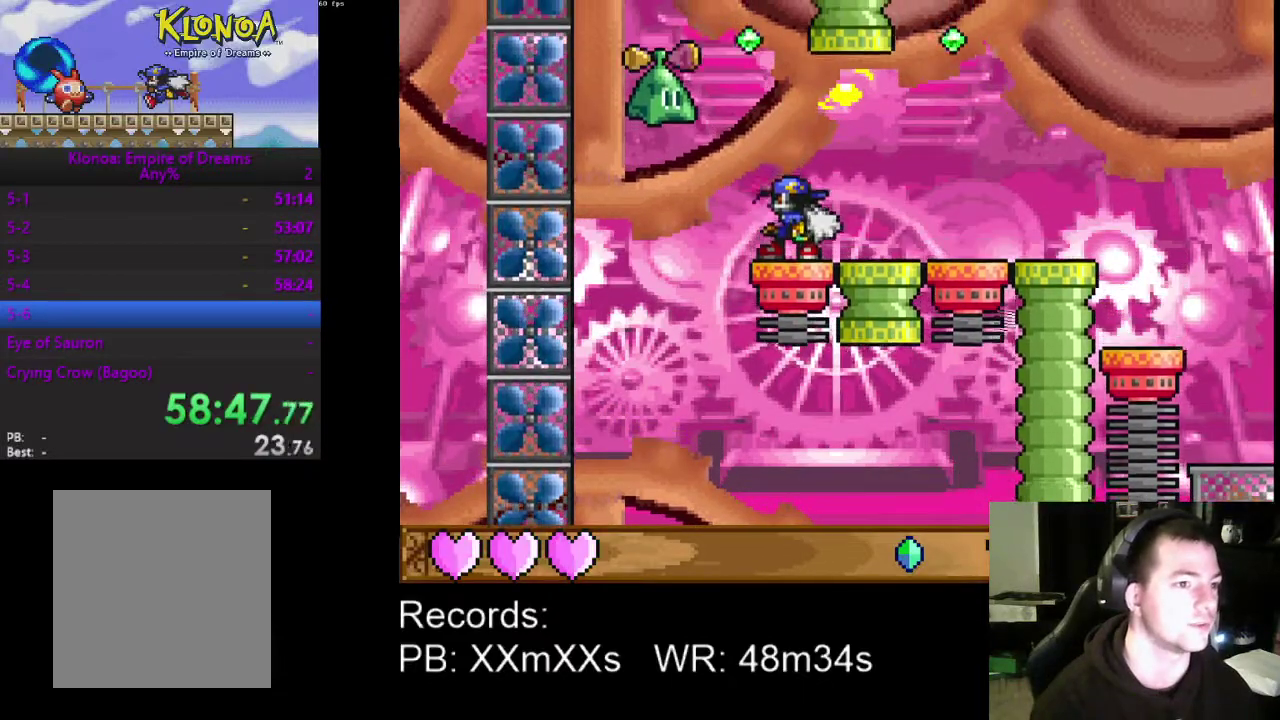
{"buttons": ["DPAD_RIGHT"], "left_stick": "center", "events": [[167, "A", "up"], [200, "R1", "down"], [233, "DPAD_LEFT", "up"], [300, "R1", "up"], [433, "DPAD_RIGHT", "down"]]}
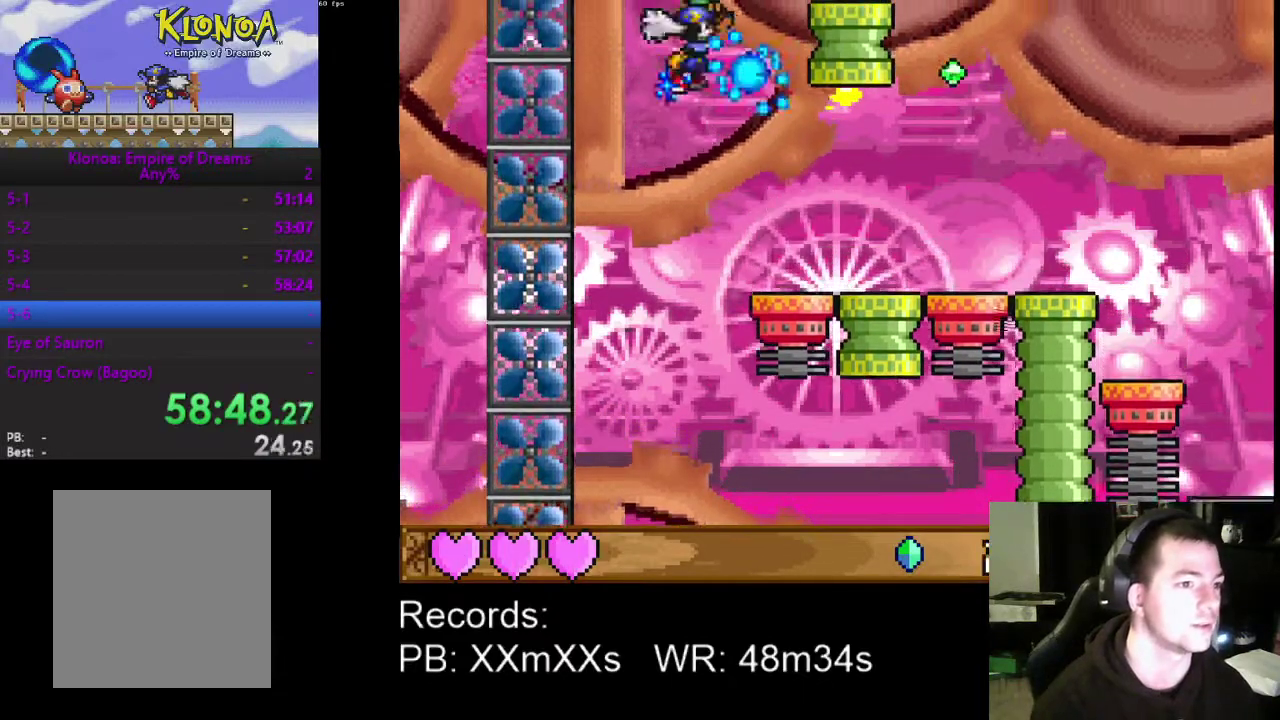
{"buttons": ["DPAD_RIGHT"], "left_stick": "center", "events": []}
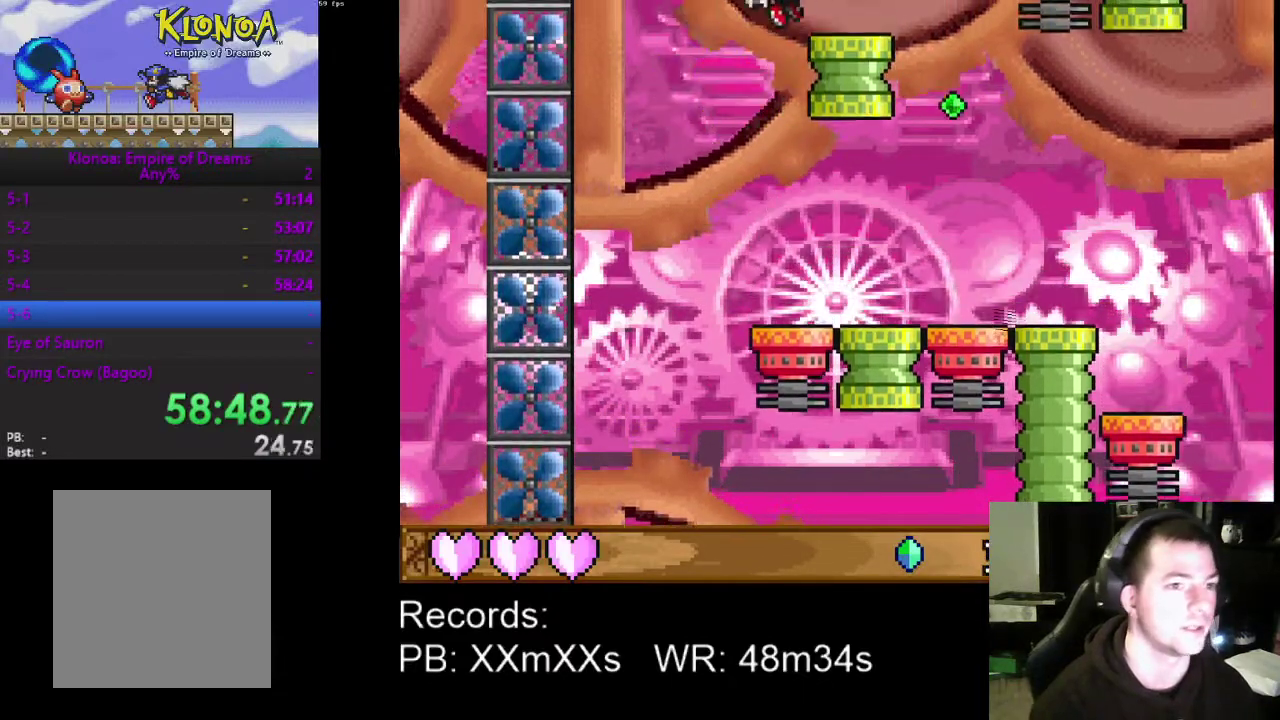
{"buttons": ["DPAD_LEFT"], "left_stick": "center", "events": [[167, "R1", "down"], [200, "DPAD_RIGHT", "up"], [267, "R1", "up"], [433, "DPAD_LEFT", "down"]]}
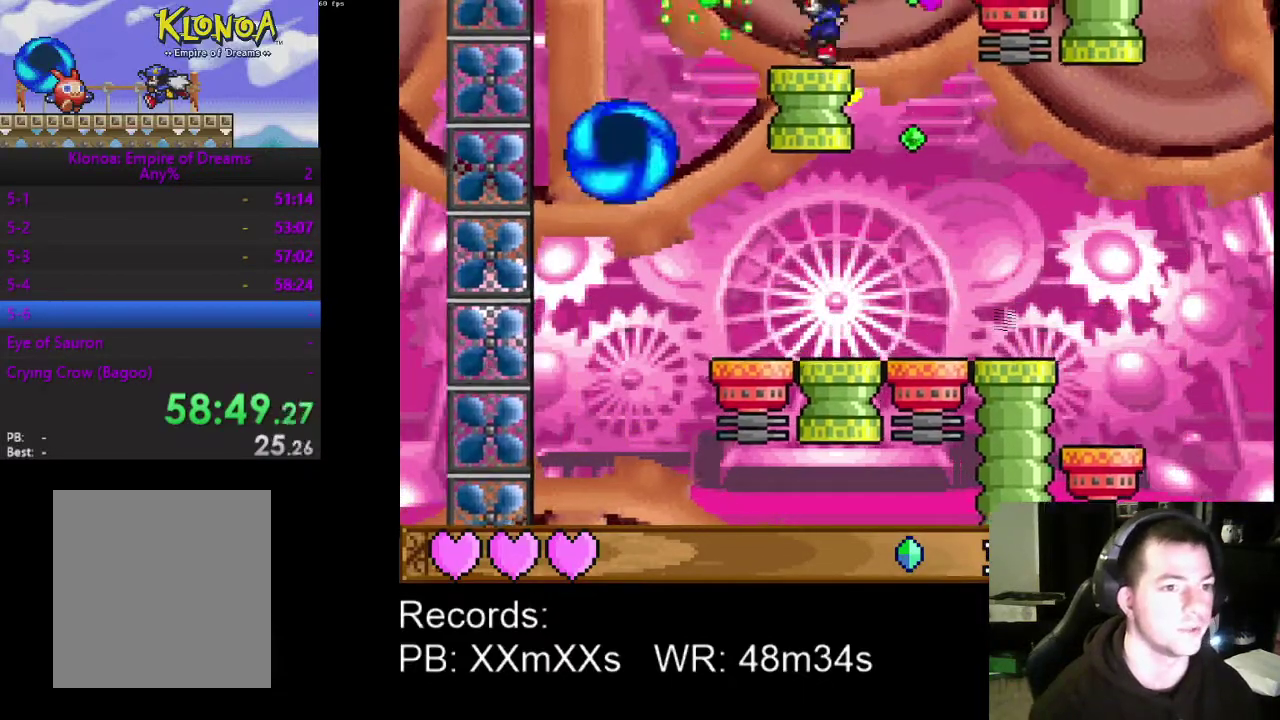
{"buttons": [], "left_stick": "center", "events": [[33, "DPAD_LEFT", "up"]]}
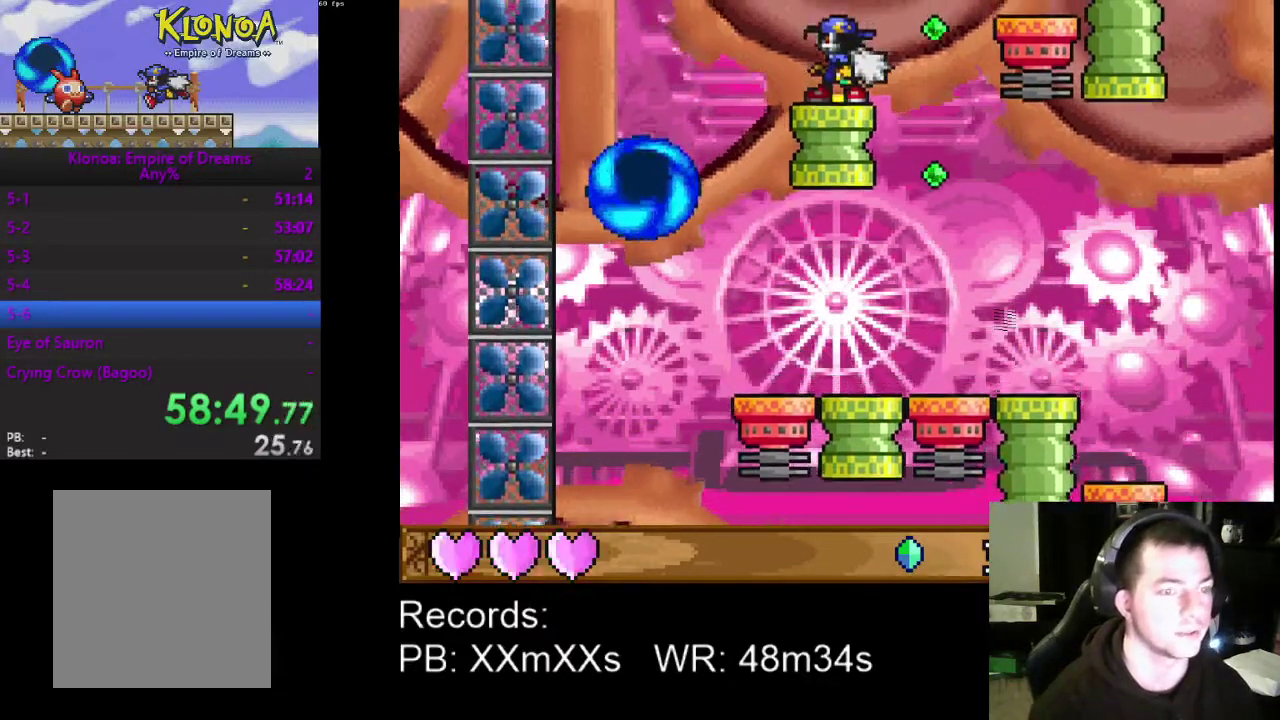
{"buttons": ["DPAD_RIGHT"], "left_stick": "center", "events": [[200, "DPAD_RIGHT", "down"], [300, "A", "down"], [433, "A", "up"]]}
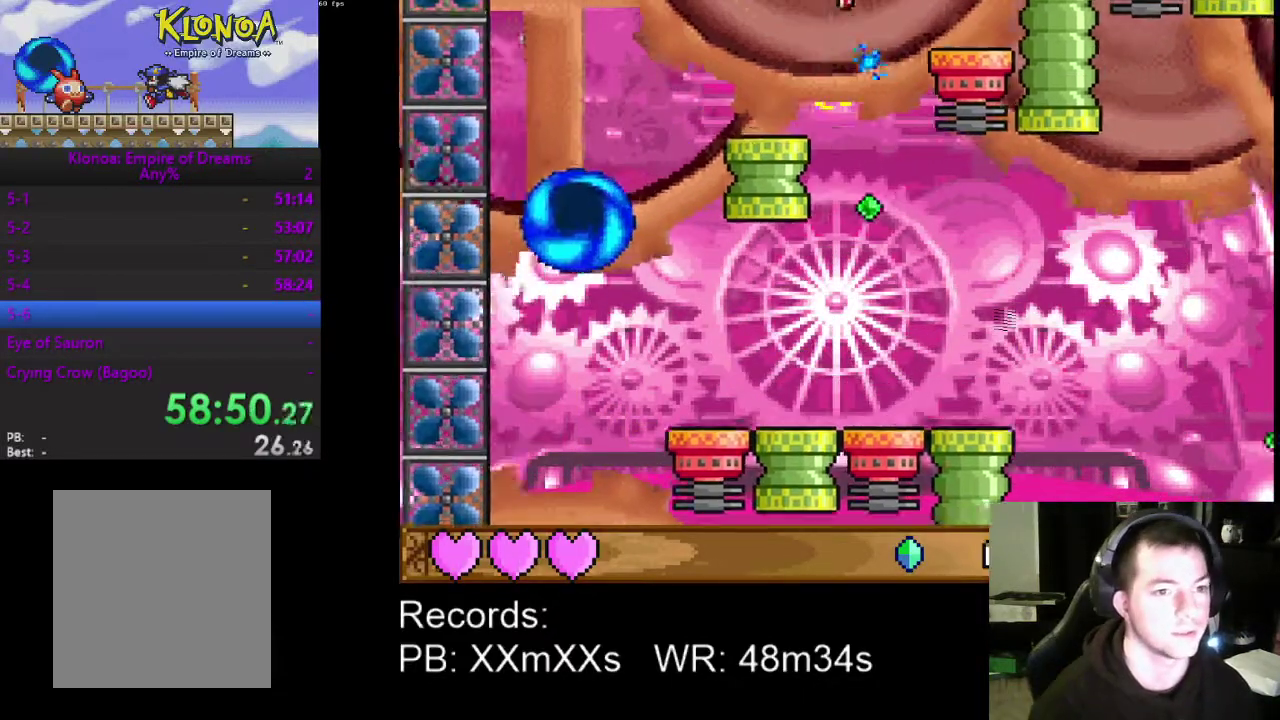
{"buttons": ["DPAD_RIGHT"], "left_stick": "center", "events": []}
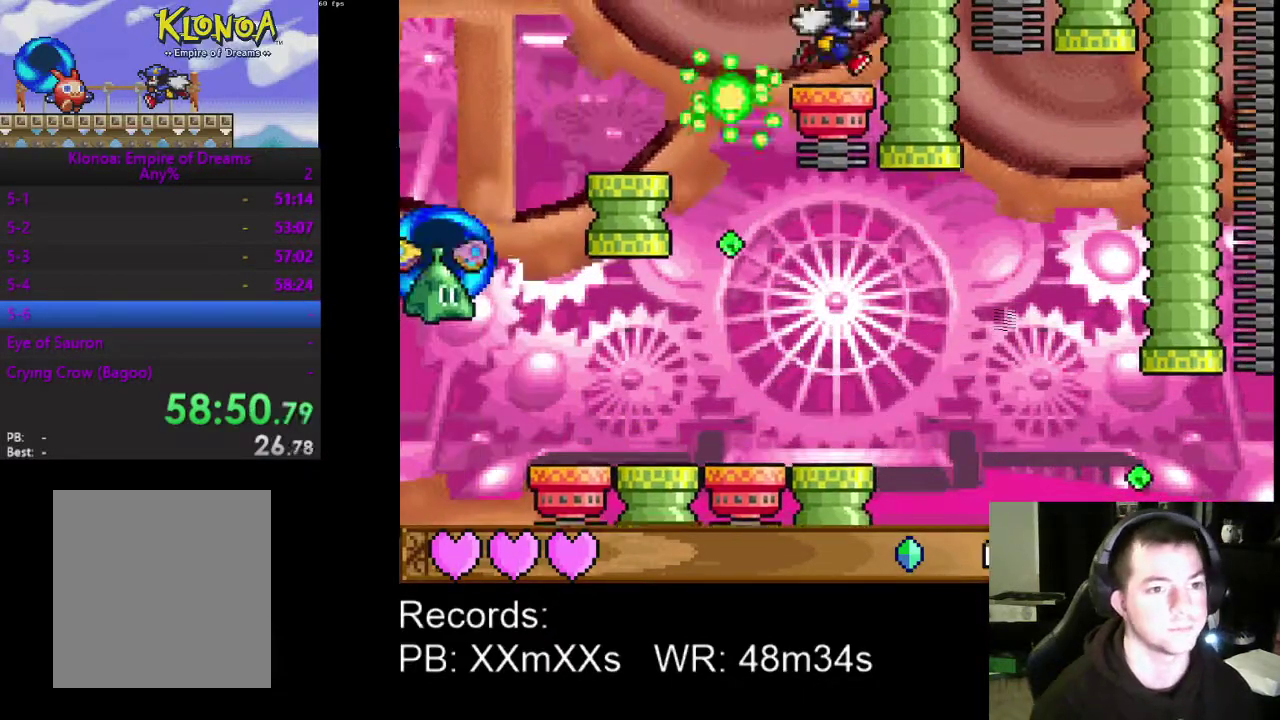
{"buttons": ["DPAD_LEFT"], "left_stick": "center", "events": [[300, "DPAD_RIGHT", "up"], [500, "DPAD_LEFT", "down"]]}
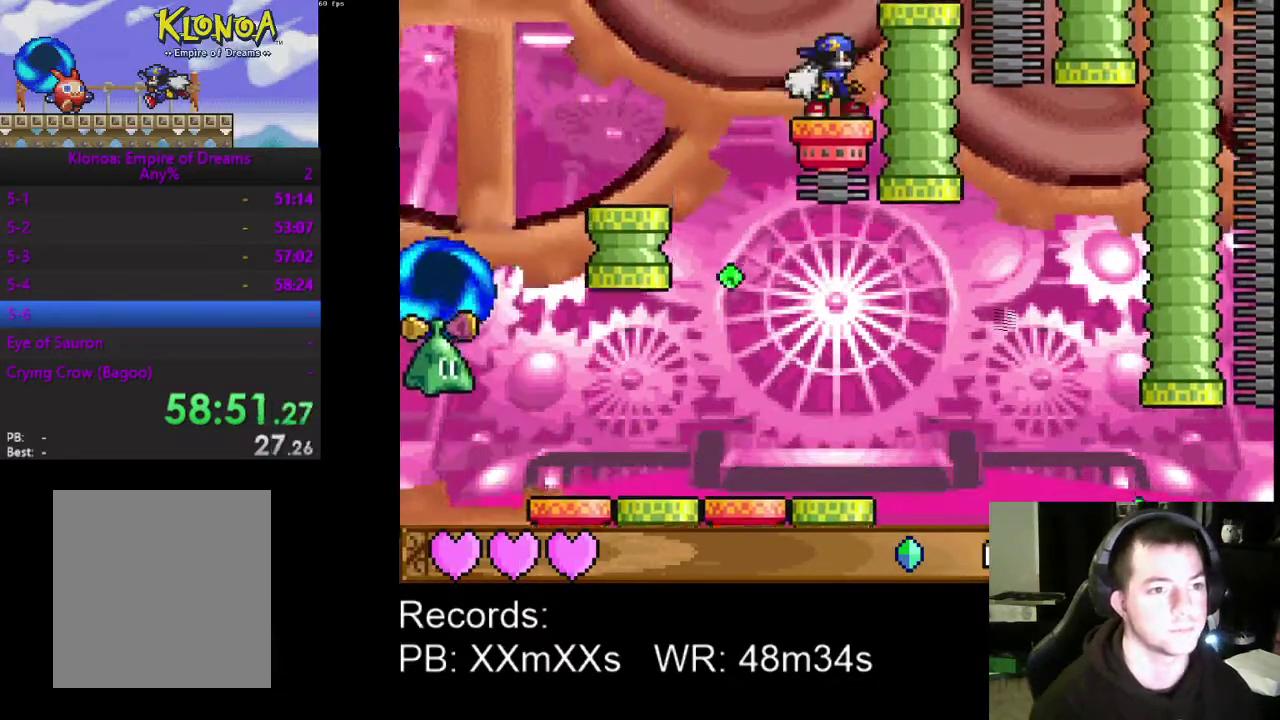
{"buttons": ["A", "DPAD_RIGHT"], "left_stick": "center", "events": [[100, "DPAD_LEFT", "up"], [200, "DPAD_RIGHT", "down"], [500, "A", "down"]]}
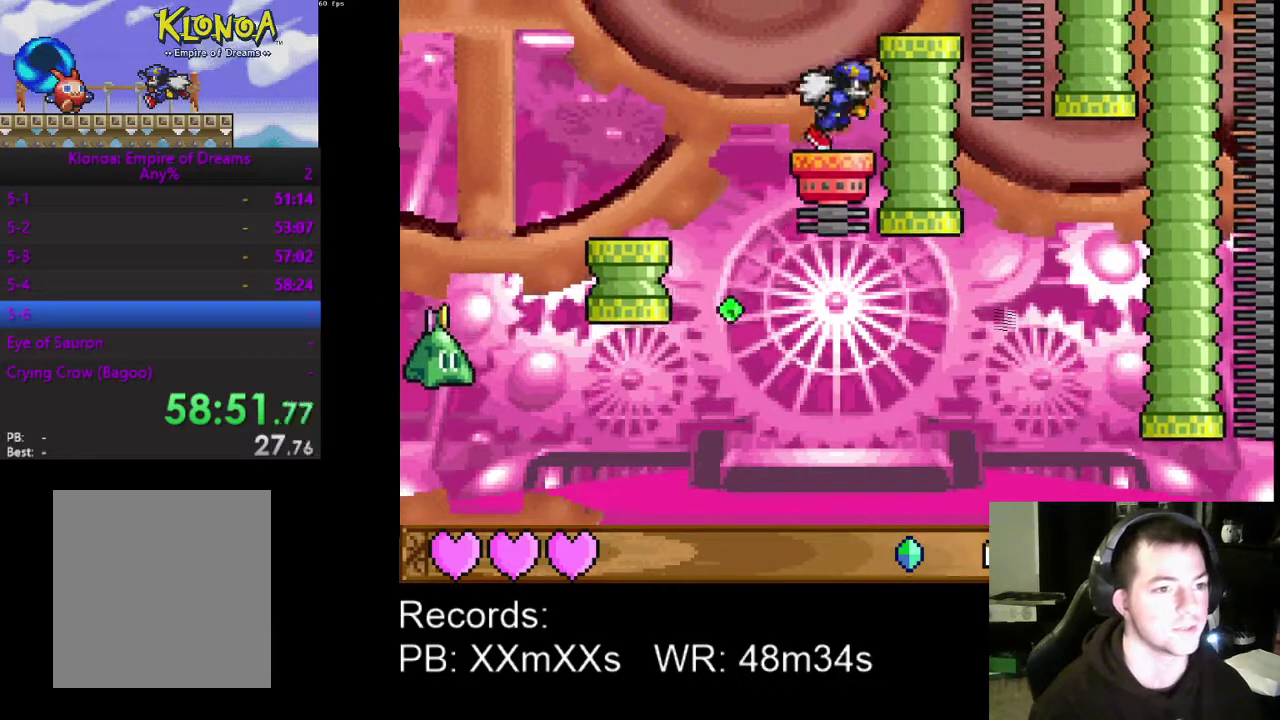
{"buttons": [], "left_stick": "center", "events": [[167, "A", "up"], [467, "DPAD_RIGHT", "up"]]}
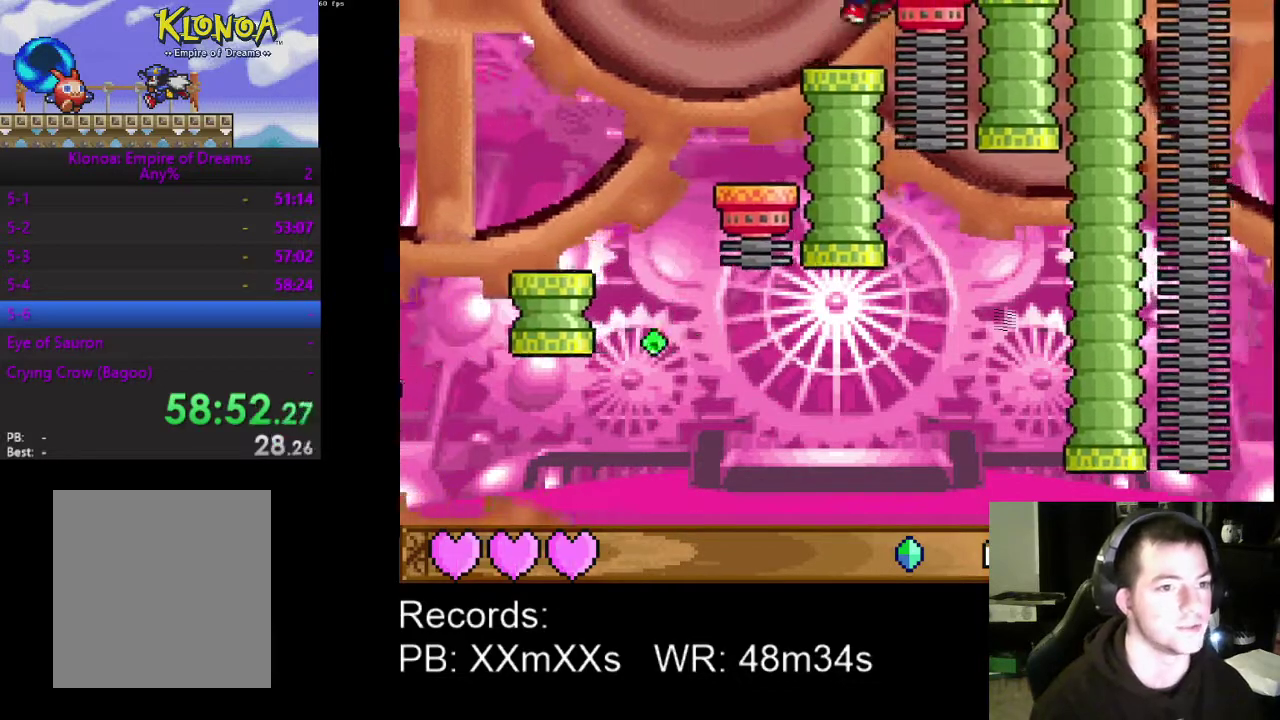
{"buttons": [], "left_stick": "center", "events": [[167, "DPAD_LEFT", "down"], [267, "DPAD_LEFT", "up"], [367, "DPAD_RIGHT", "down"], [500, "DPAD_RIGHT", "up"]]}
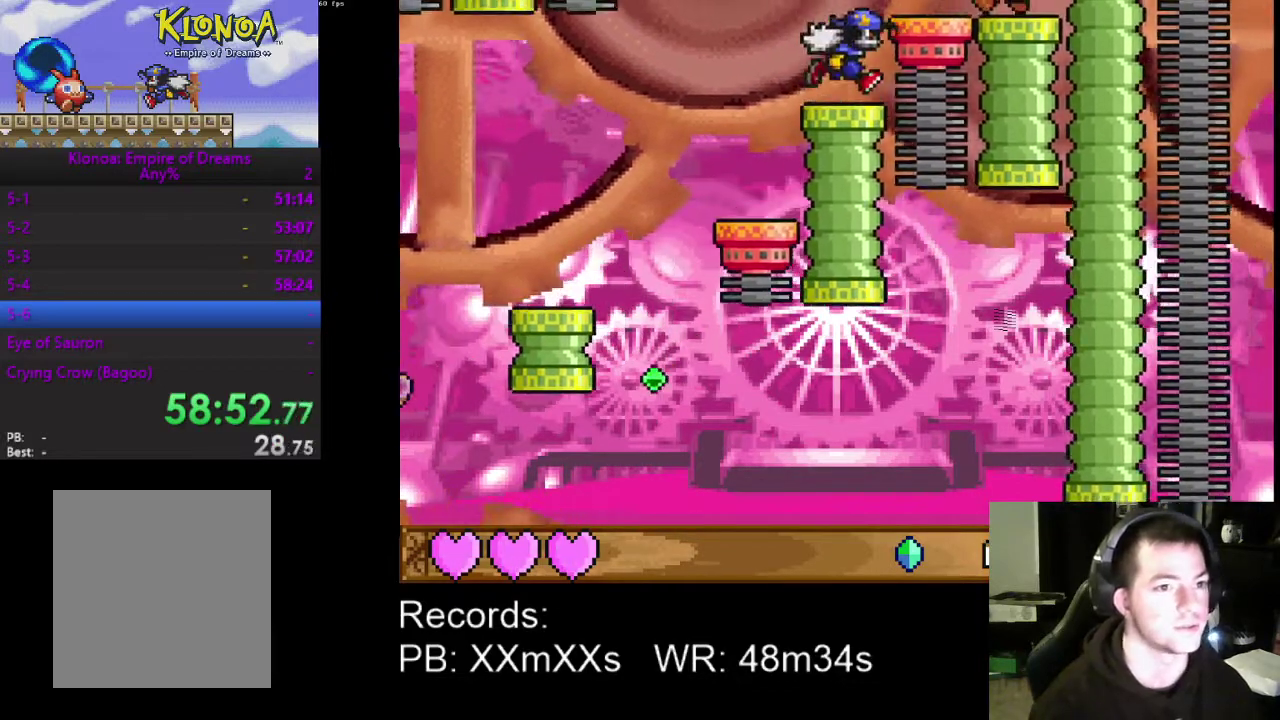
{"buttons": ["A", "R1", "DPAD_RIGHT"], "left_stick": "center", "events": [[400, "A", "down"], [433, "DPAD_RIGHT", "down"], [500, "R1", "down"]]}
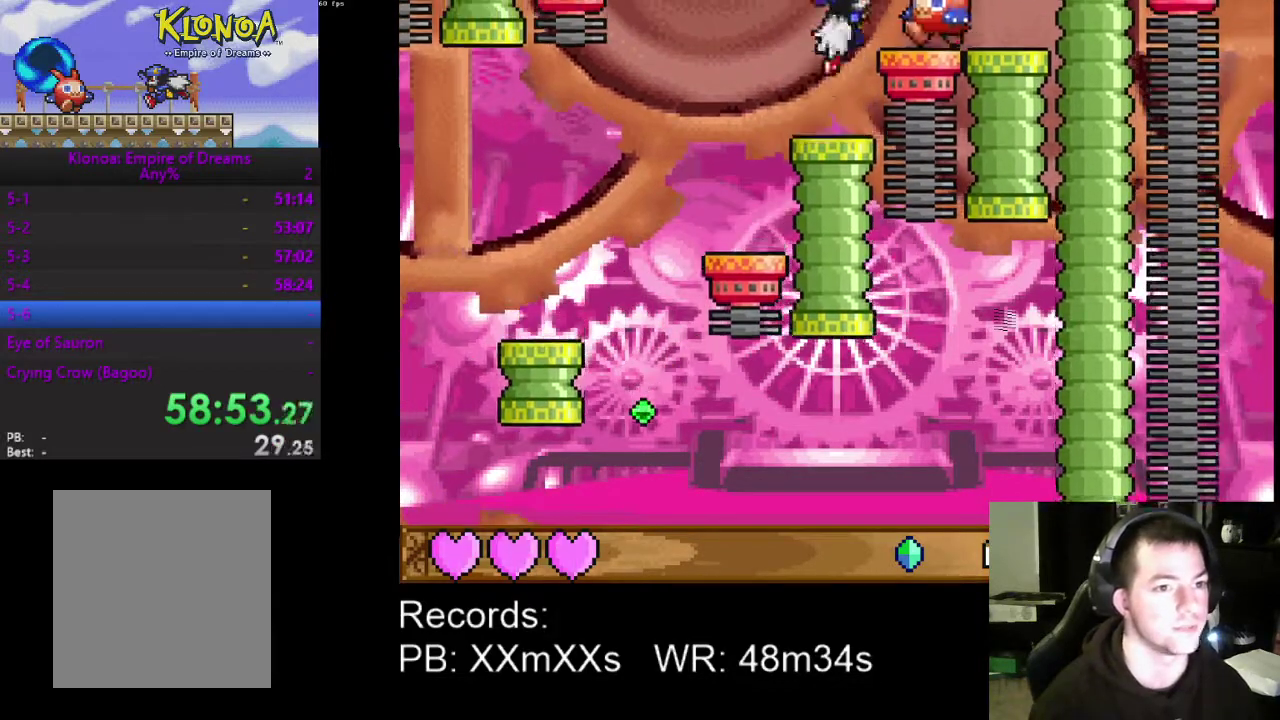
{"buttons": ["DPAD_RIGHT"], "left_stick": "center", "events": [[33, "A", "up"], [133, "R1", "up"]]}
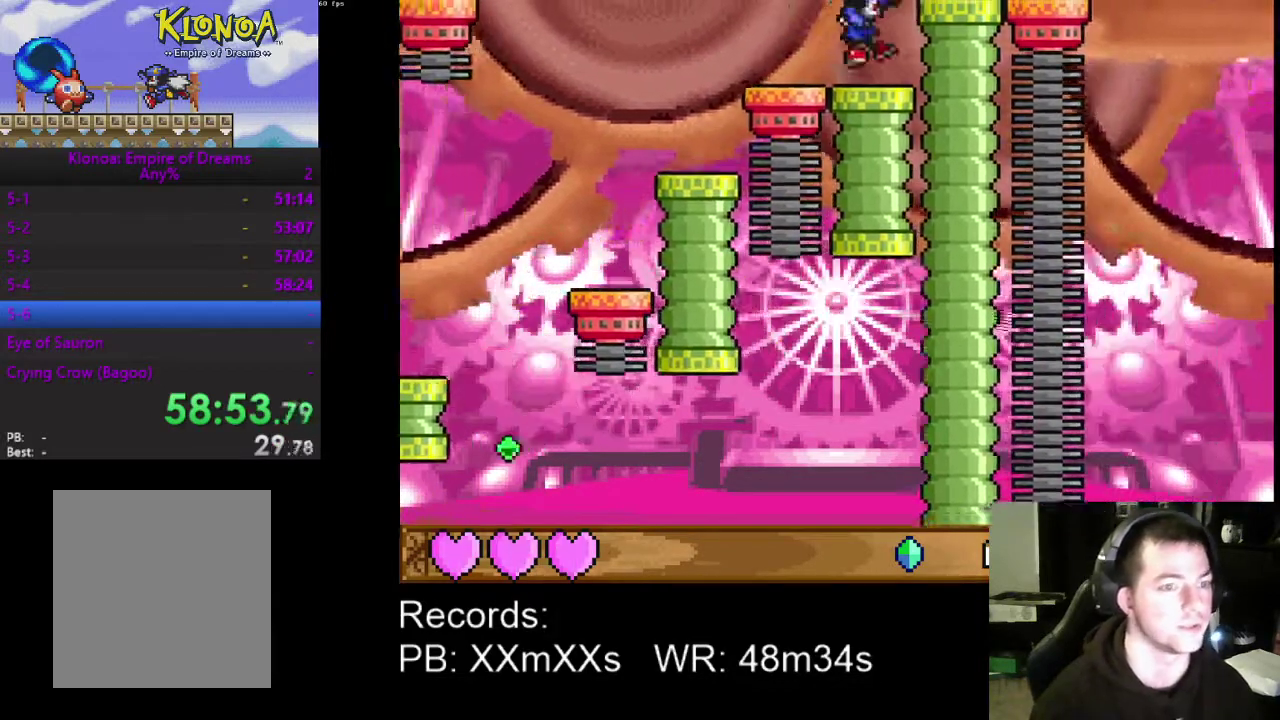
{"buttons": [], "left_stick": "center", "events": [[200, "A", "down"], [300, "A", "up"], [433, "DPAD_RIGHT", "up"]]}
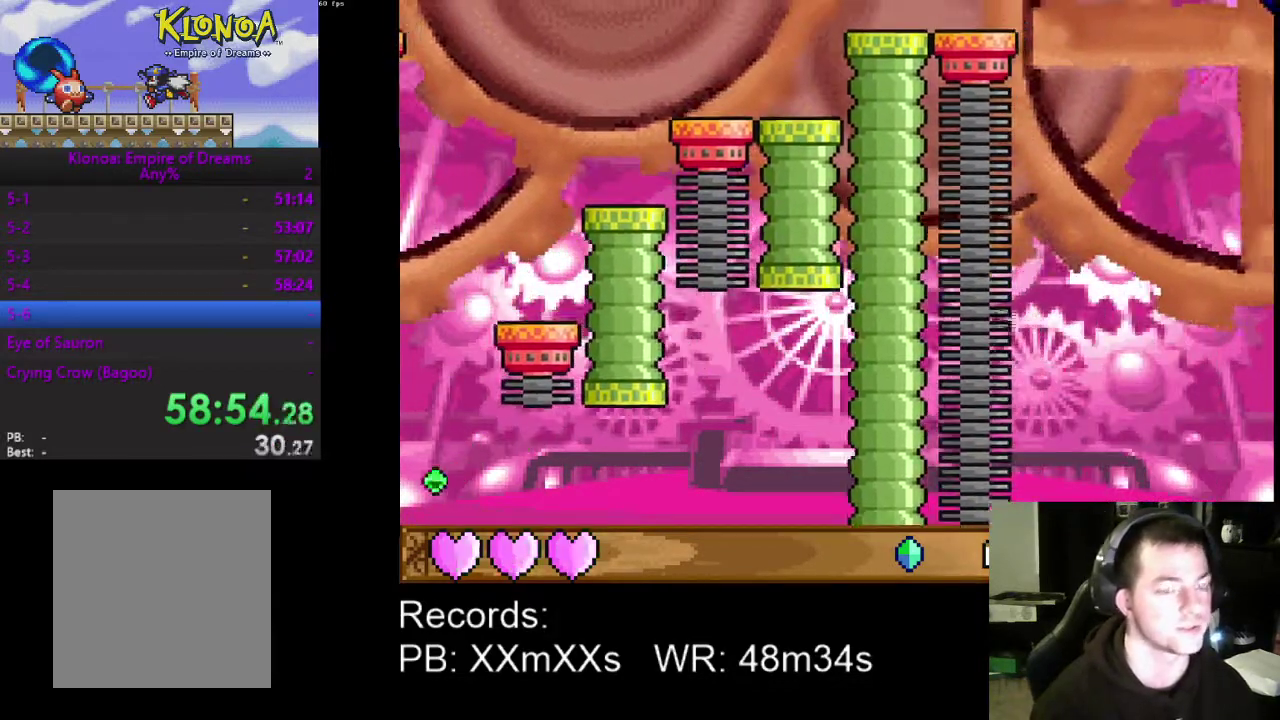
{"buttons": [], "left_stick": "center", "events": []}
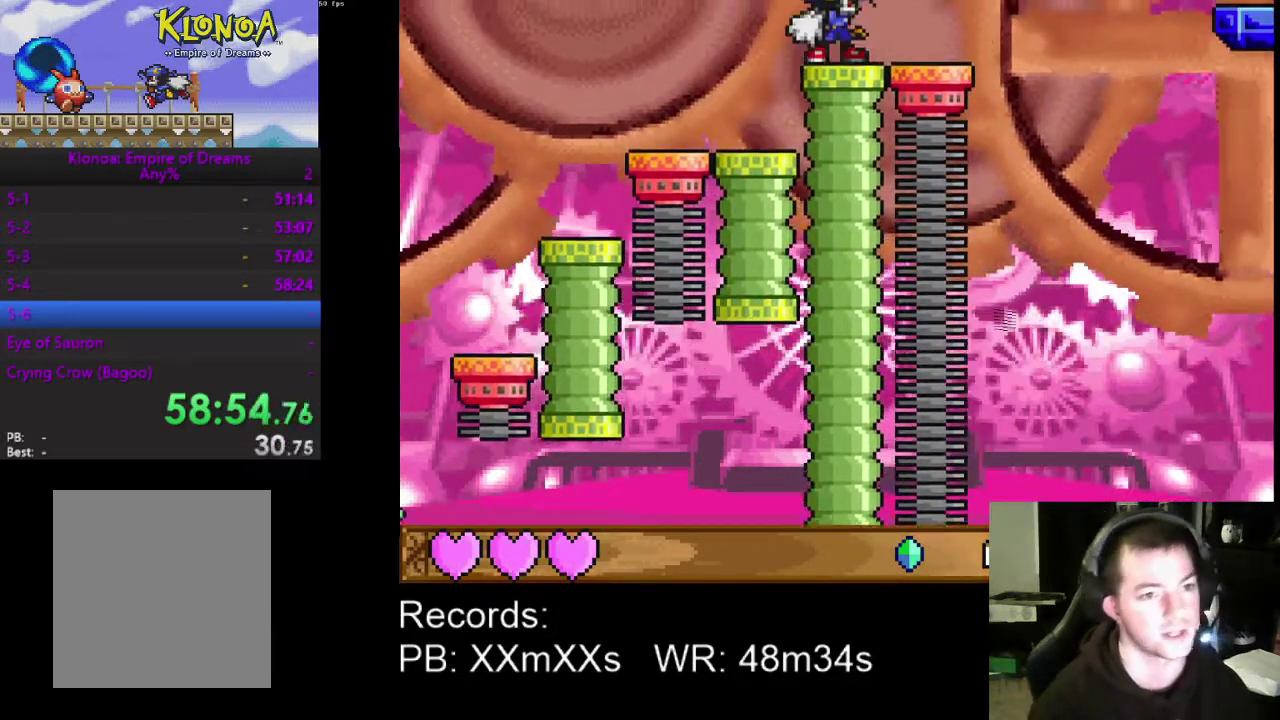
{"buttons": [], "left_stick": "center", "events": []}
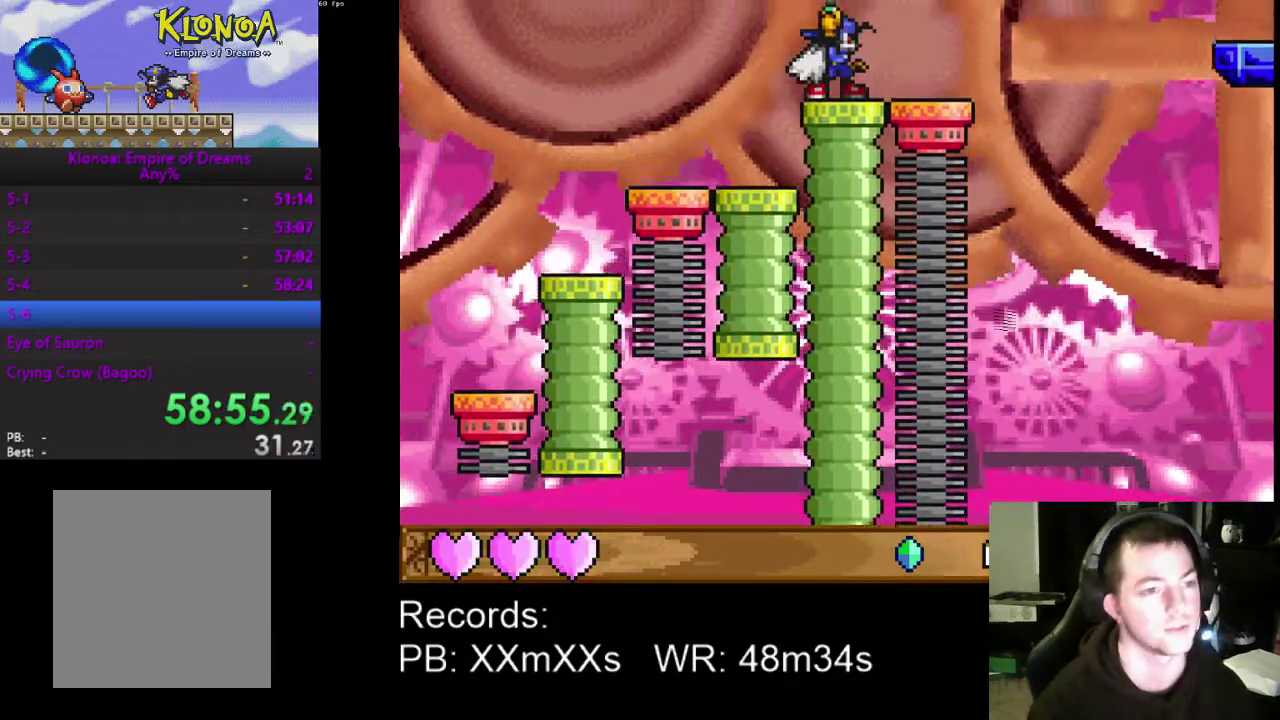
{"buttons": [], "left_stick": "center", "events": []}
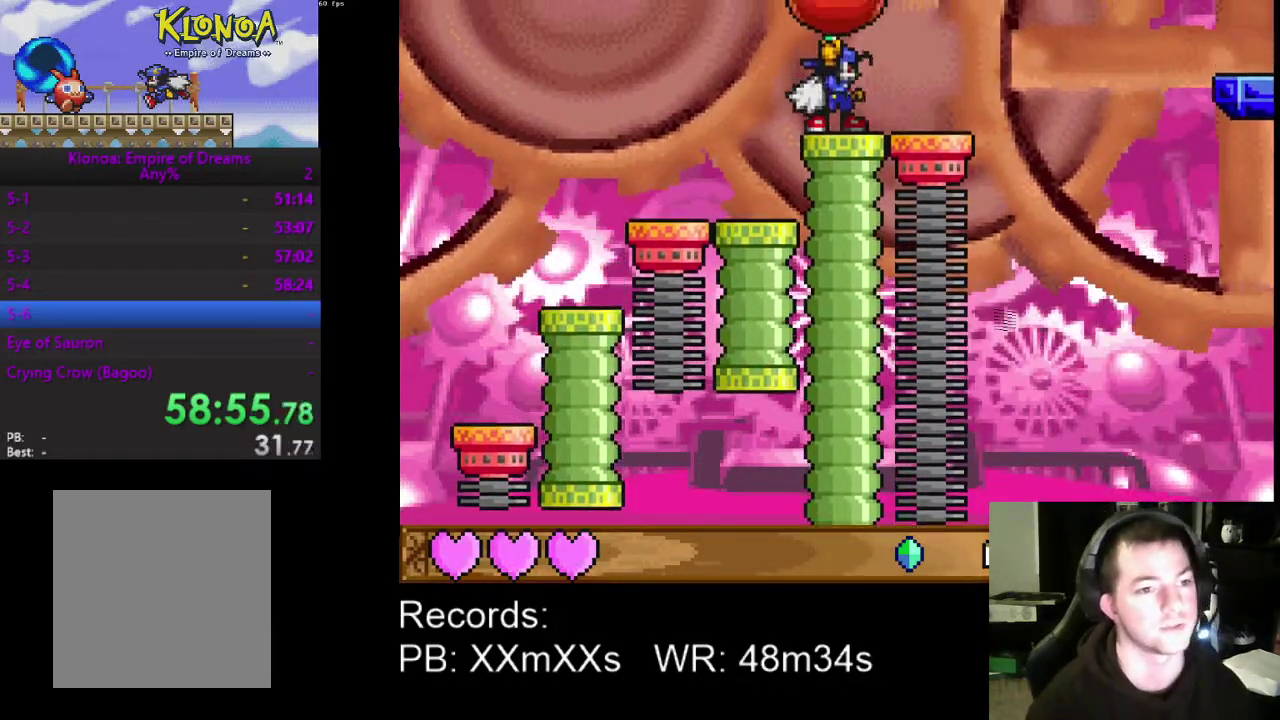
{"buttons": ["A", "DPAD_RIGHT"], "left_stick": "center", "events": [[33, "DPAD_RIGHT", "down"], [433, "A", "down"]]}
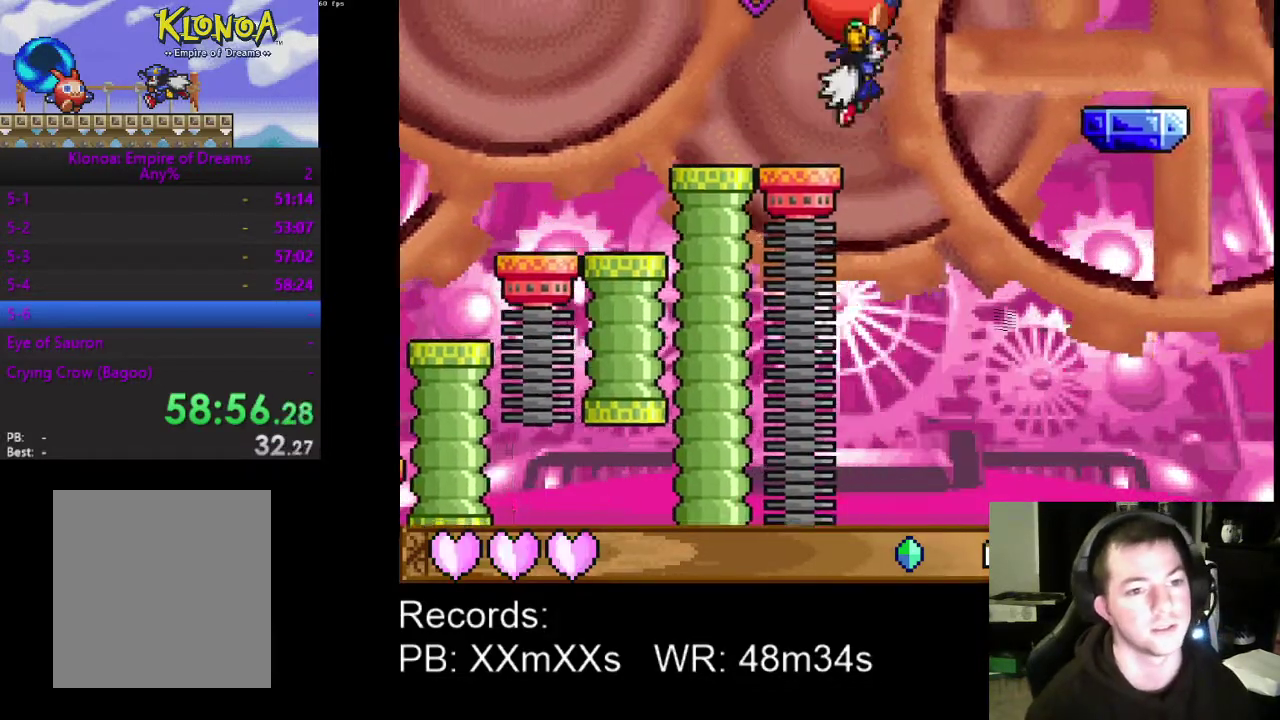
{"buttons": ["DPAD_RIGHT"], "left_stick": "center", "events": [[133, "A", "up"]]}
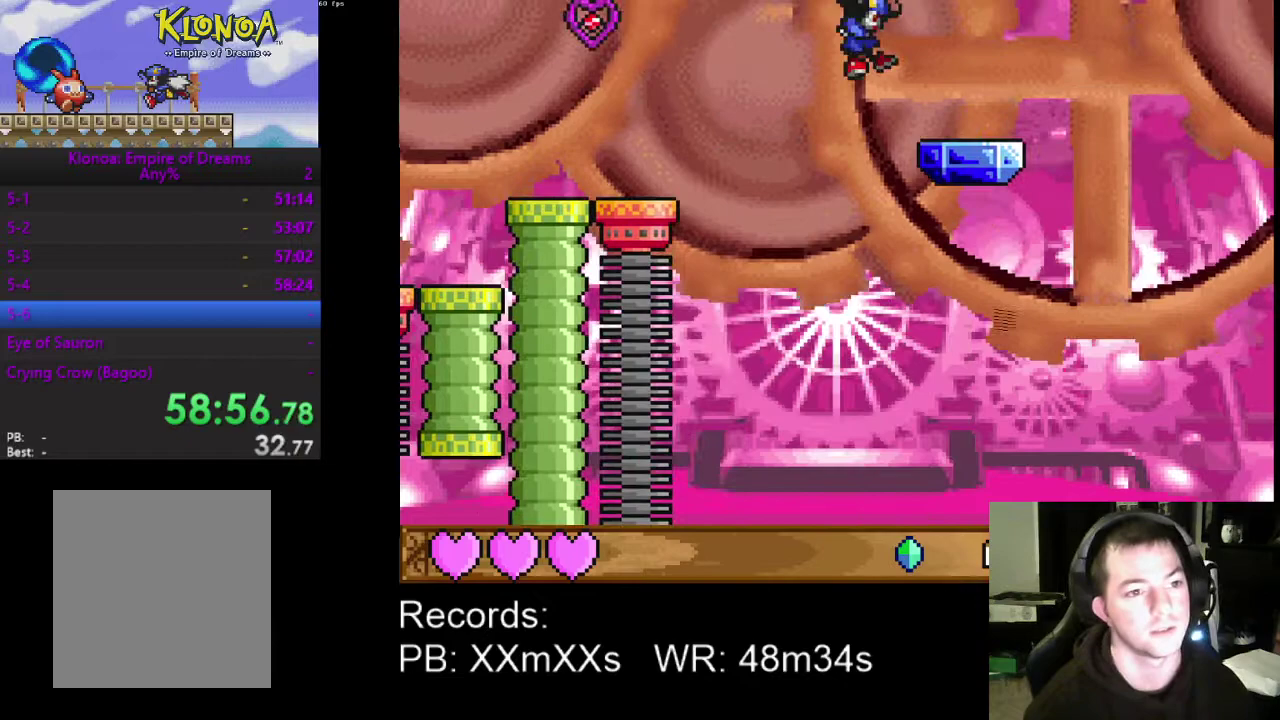
{"buttons": ["DPAD_RIGHT"], "left_stick": "center", "events": [[67, "A", "down"], [133, "DPAD_RIGHT", "up"], [267, "A", "up"], [367, "DPAD_RIGHT", "down"]]}
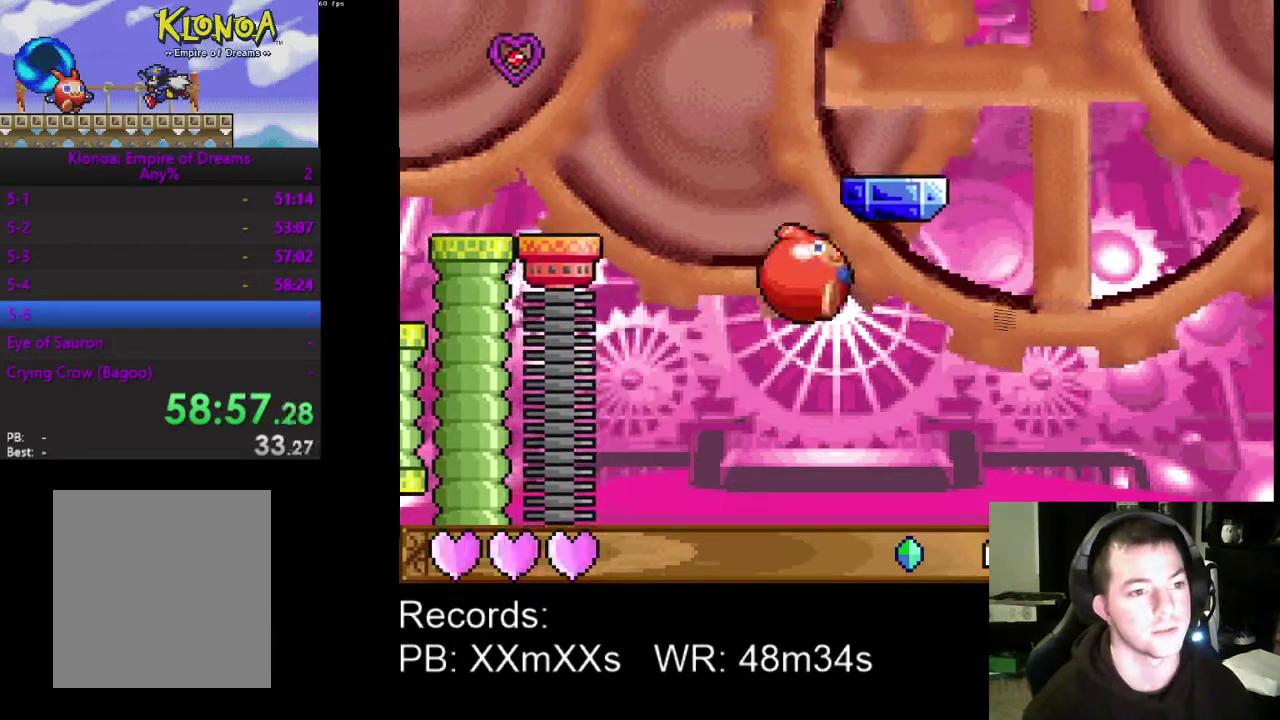
{"buttons": ["DPAD_RIGHT"], "left_stick": "center", "events": [[33, "DPAD_RIGHT", "up"], [467, "DPAD_RIGHT", "down"]]}
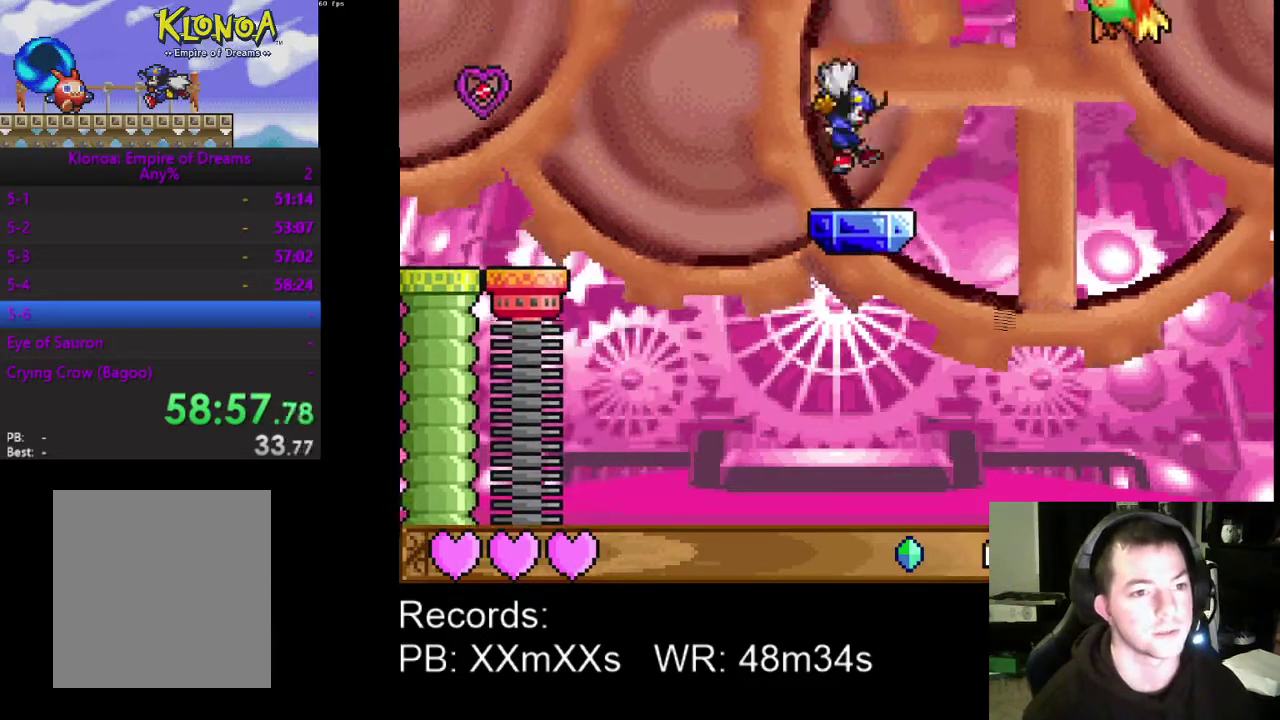
{"buttons": ["R1", "DPAD_RIGHT"], "left_stick": "center", "events": [[233, "A", "down"], [433, "A", "up"], [433, "R1", "down"]]}